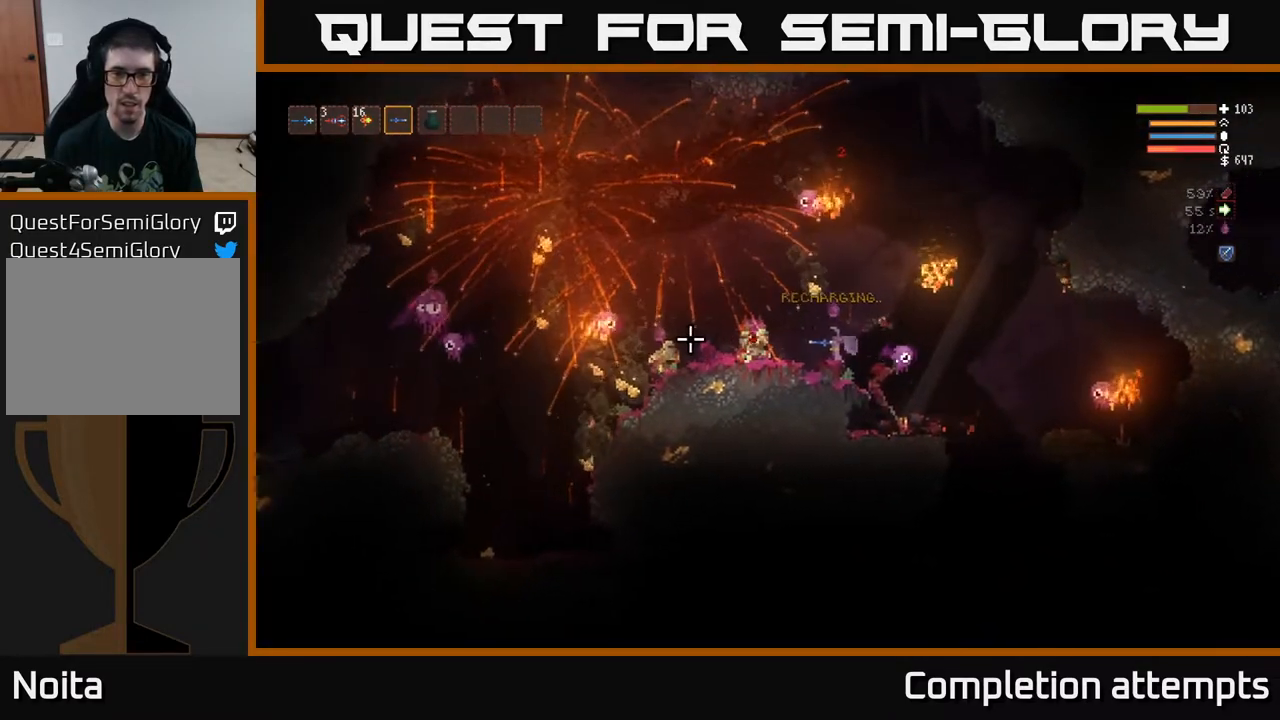
Gameplay with a controller (Xbox layout); each line is a JSON object with the inputs held at the frame after it. "events" lists button and stick changes between this image and that frame as [ms after this image, input, new state], when the widget could be followed in between.
{"buttons": ["L2", "R2"], "left_stick": "left", "right_stick": "down-left", "events": [[33, "L2", "down"], [33, "R2", "up"], [33, "left_stick", "right"], [383, "left_stick", "left"], [400, "right_stick", "down-left"], [500, "R2", "down"]]}
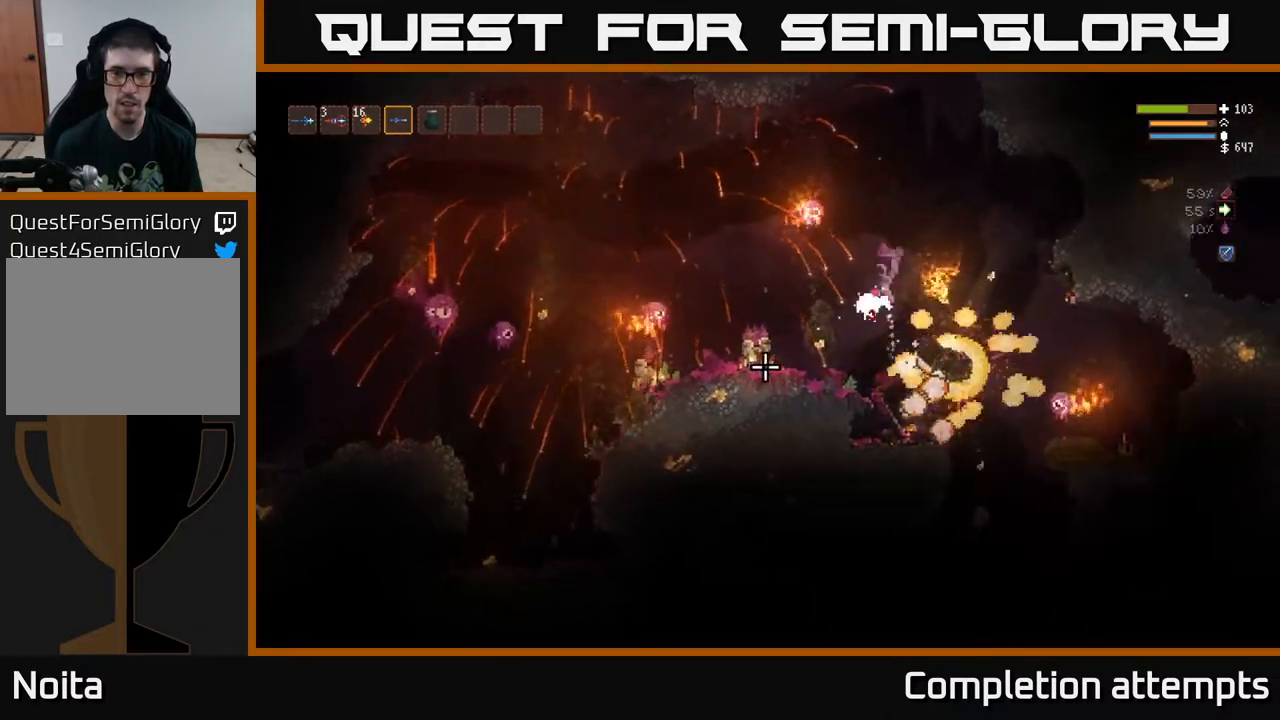
{"buttons": ["L2", "R2"], "left_stick": "right", "right_stick": "down-left", "events": [[67, "left_stick", "center"], [83, "L2", "up"], [133, "R2", "up"], [133, "left_stick", "left"], [250, "L2", "down"], [300, "left_stick", "right"], [450, "R2", "down"]]}
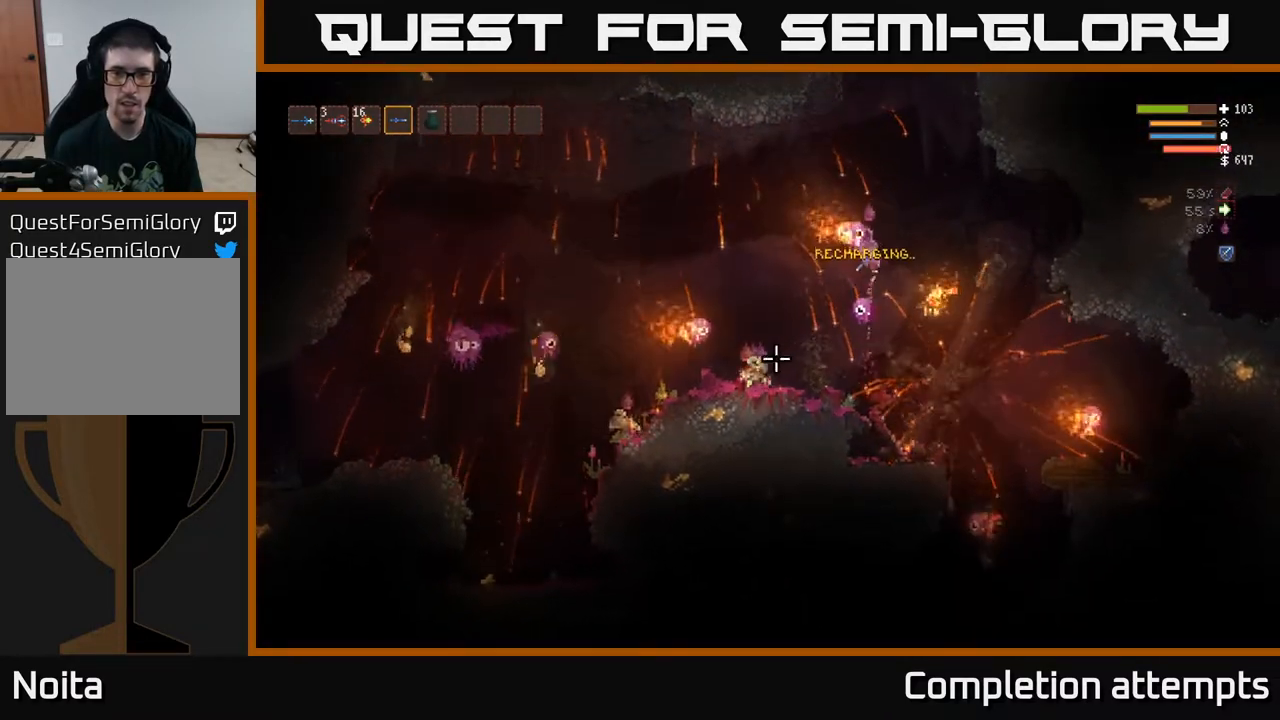
{"buttons": [], "left_stick": "left", "right_stick": "down", "events": [[50, "R2", "up"], [50, "left_stick", "left"], [233, "L2", "up"], [383, "right_stick", "down"]]}
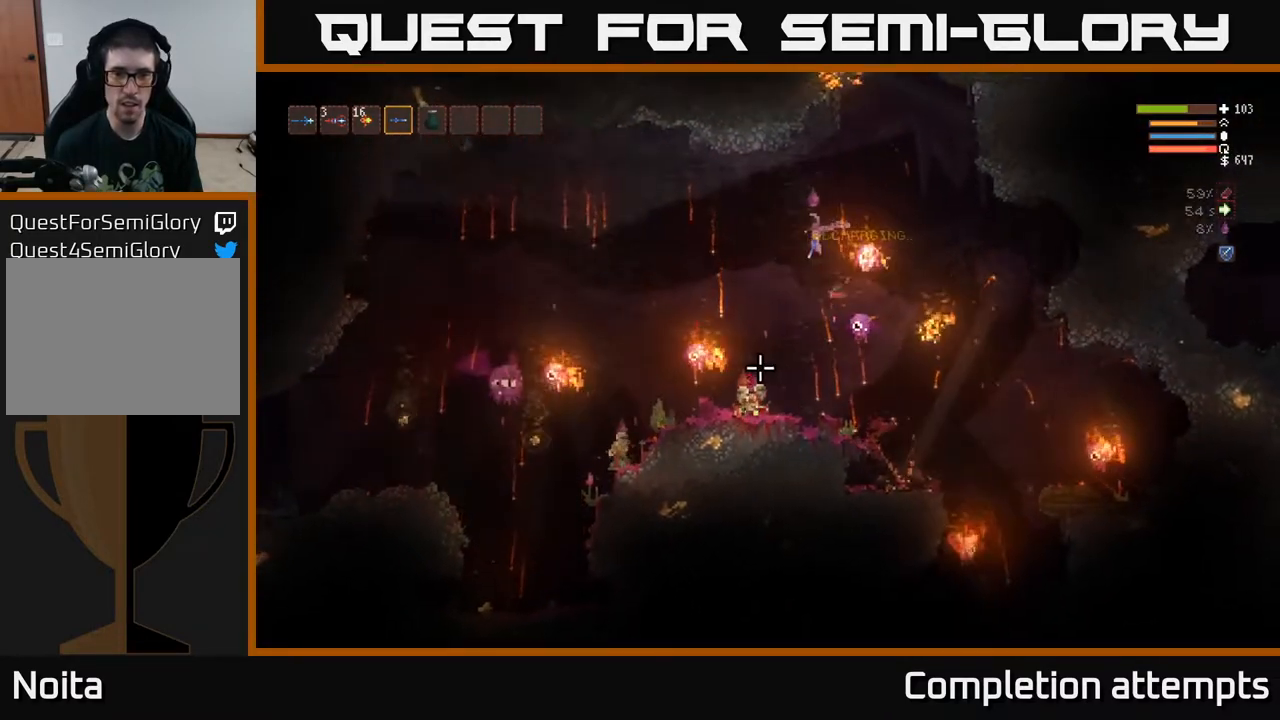
{"buttons": [], "left_stick": "left", "right_stick": "down", "events": [[50, "L2", "down"], [117, "R2", "down"], [250, "L2", "up"], [250, "R2", "up"]]}
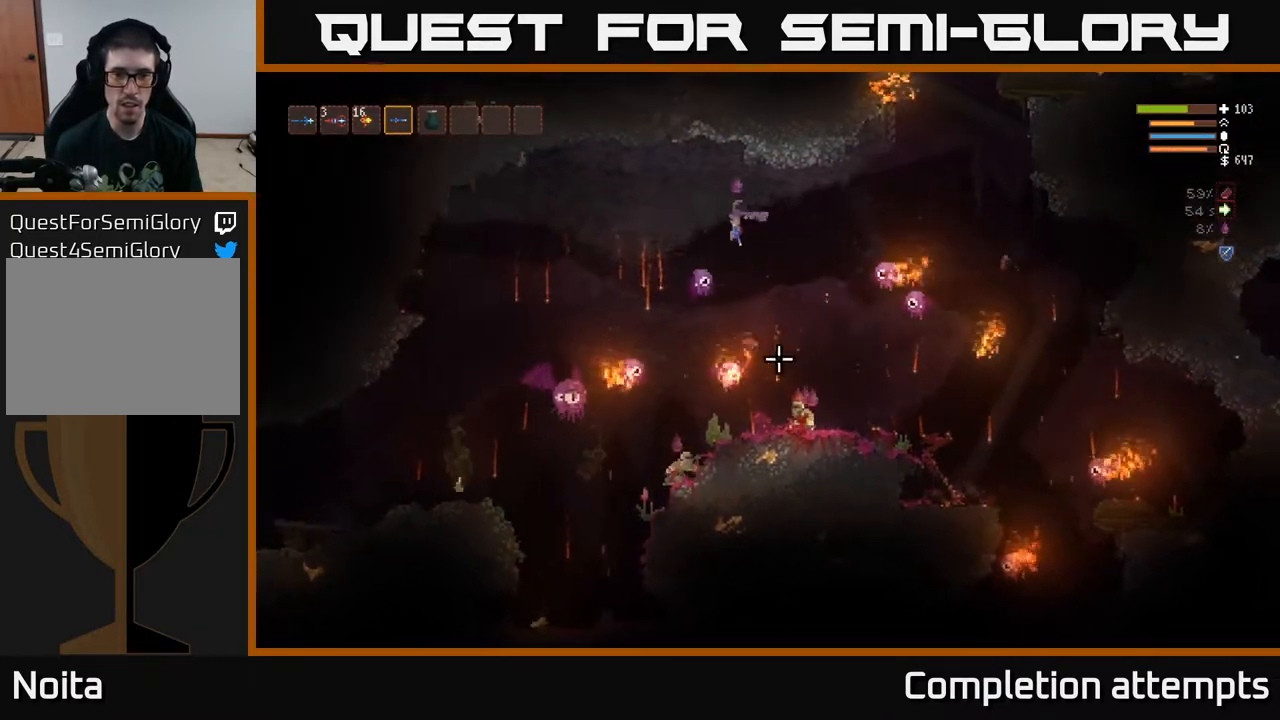
{"buttons": [], "left_stick": "left", "right_stick": "down-right", "events": [[83, "R2", "down"], [117, "L2", "down"], [217, "R2", "up"], [283, "L2", "up"], [333, "right_stick", "down-right"]]}
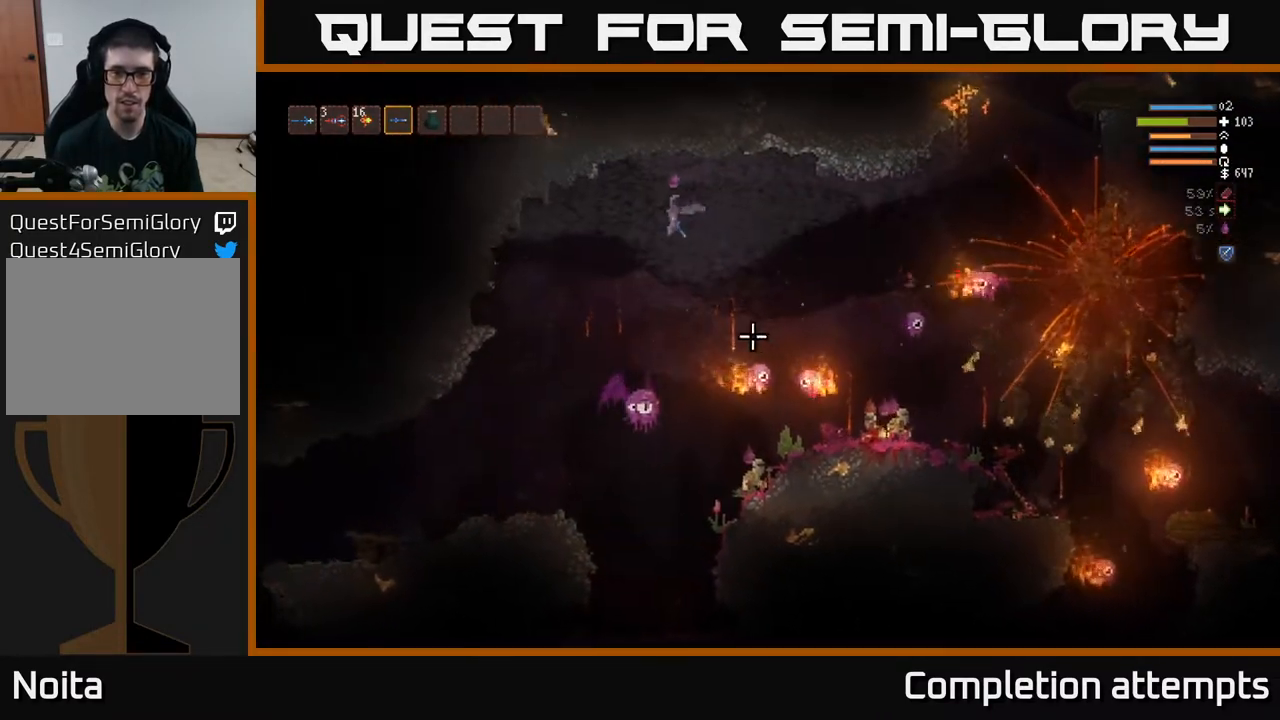
{"buttons": [], "left_stick": "center", "right_stick": "down-right", "events": [[100, "R2", "down"], [233, "R2", "up"], [417, "left_stick", "center"]]}
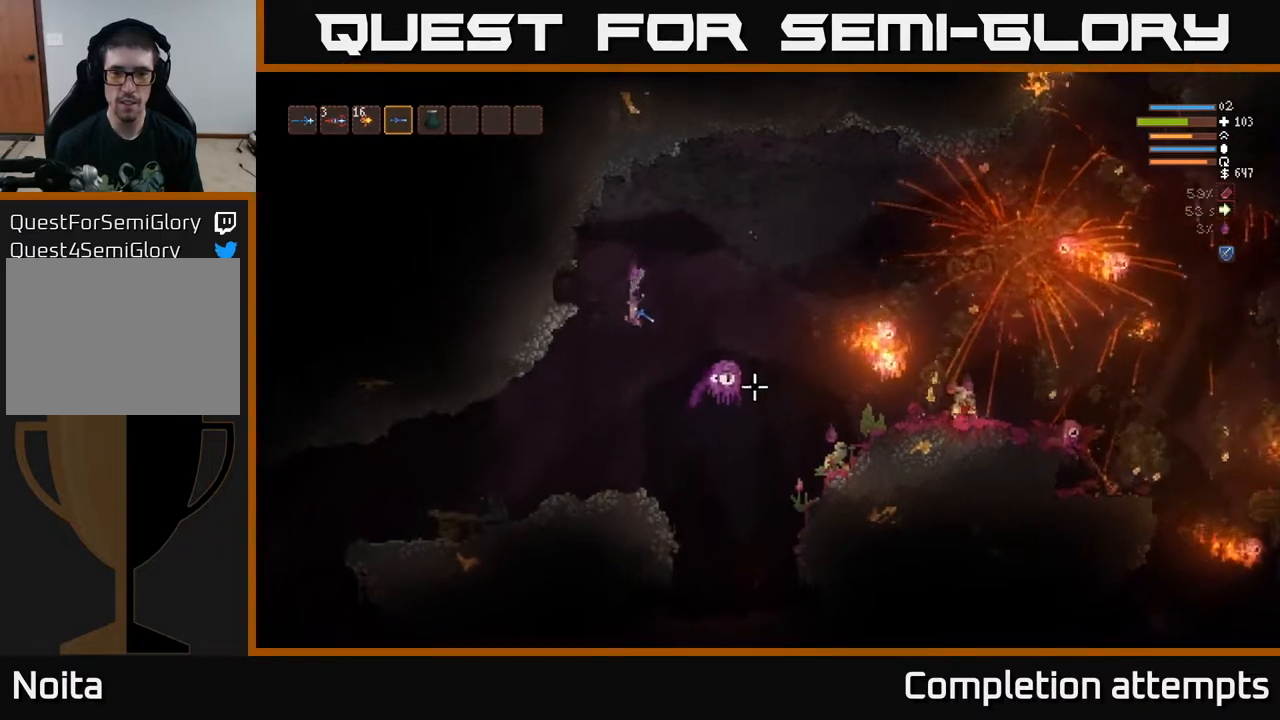
{"buttons": [], "left_stick": "center", "right_stick": "up", "events": [[83, "R2", "down"], [83, "right_stick", "right"], [217, "R2", "up"], [500, "right_stick", "up"]]}
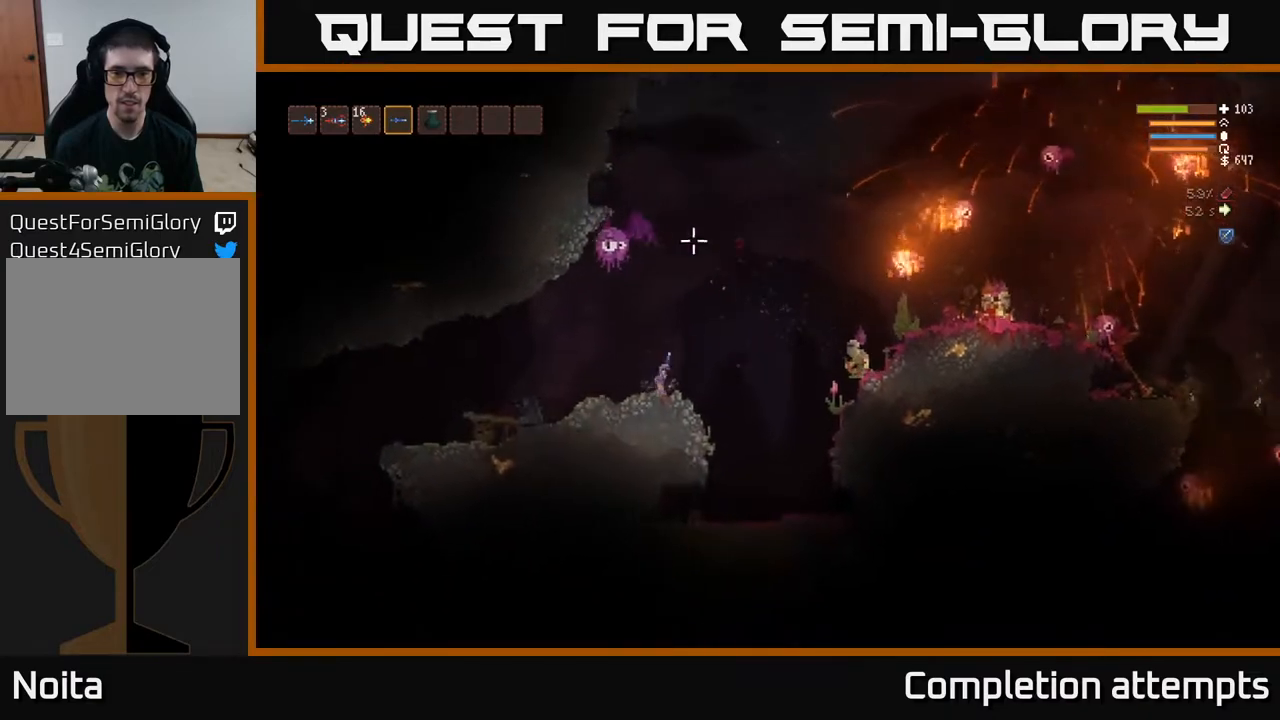
{"buttons": ["R2"], "left_stick": "right", "right_stick": "left", "events": [[33, "right_stick", "up-left"], [50, "left_stick", "right"], [67, "L2", "down"], [117, "R2", "down"], [250, "R2", "up"], [333, "right_stick", "left"], [433, "L2", "up"], [500, "R2", "down"]]}
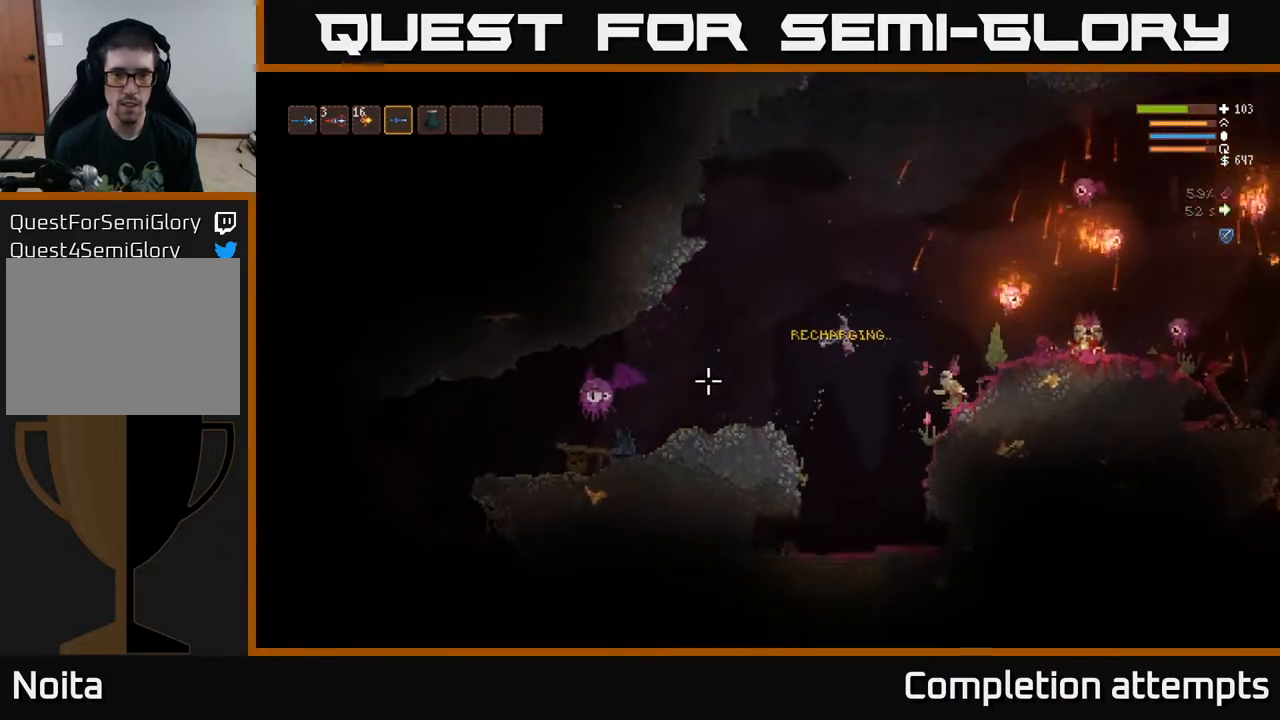
{"buttons": ["L2", "R2"], "left_stick": "right", "right_stick": "down-left", "events": [[33, "L2", "down"], [133, "R2", "up"], [217, "L2", "up"], [250, "left_stick", "left"], [283, "L2", "down"], [333, "right_stick", "down-left"], [350, "left_stick", "center"], [400, "left_stick", "right"], [500, "R2", "down"]]}
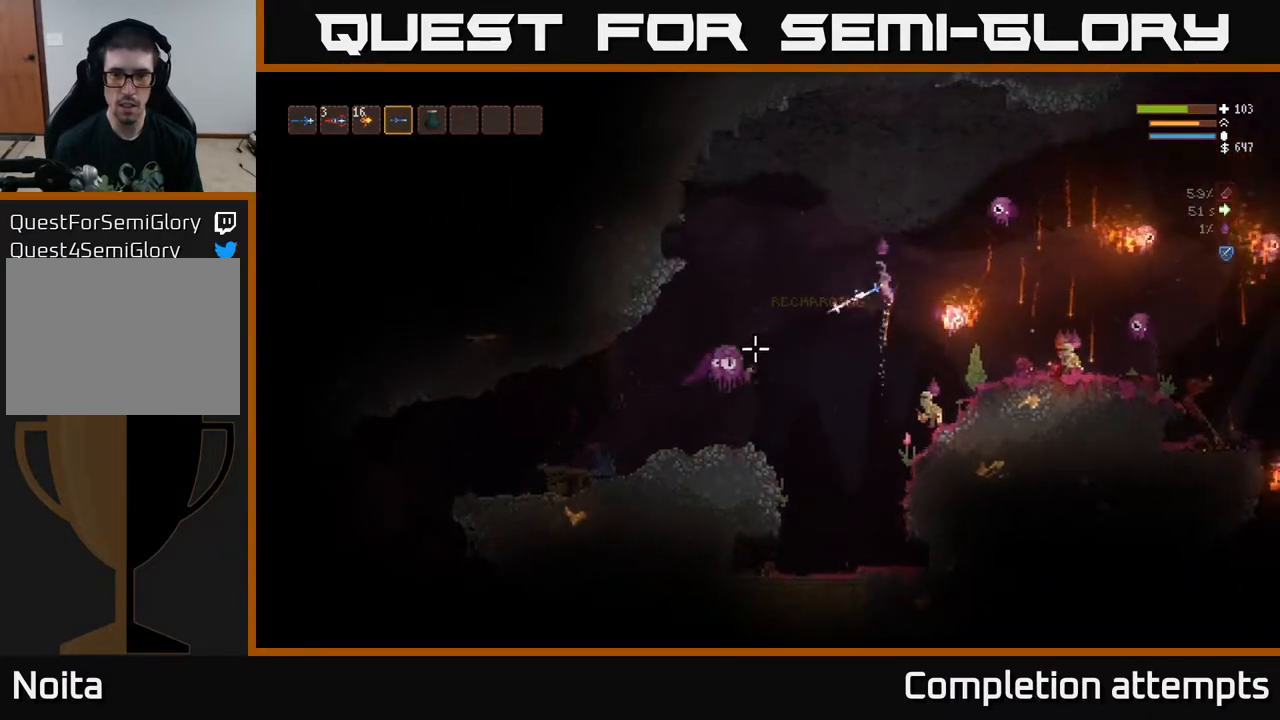
{"buttons": ["L2", "R2"], "left_stick": "right", "right_stick": "down", "events": [[117, "R2", "up"], [250, "right_stick", "down"], [483, "R2", "down"]]}
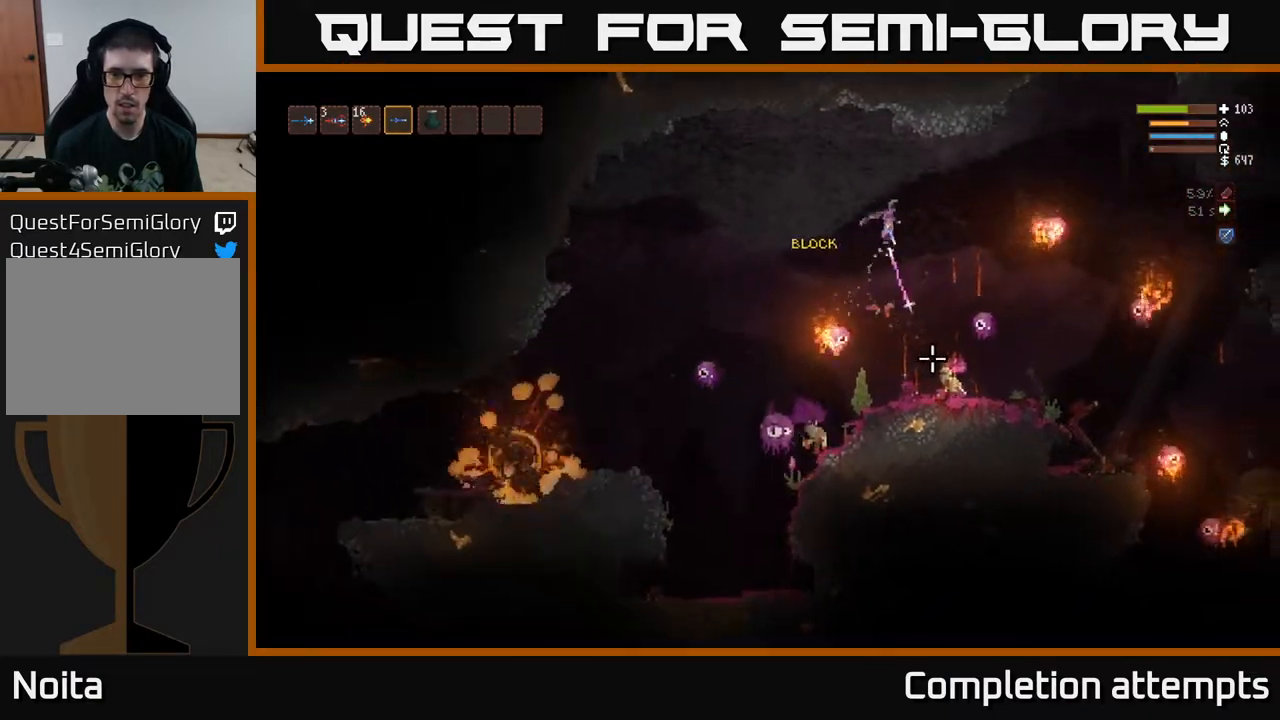
{"buttons": [], "left_stick": "center", "right_stick": "down-left", "events": [[83, "L2", "up"], [83, "R2", "up"], [350, "left_stick", "center"], [433, "right_stick", "down-left"]]}
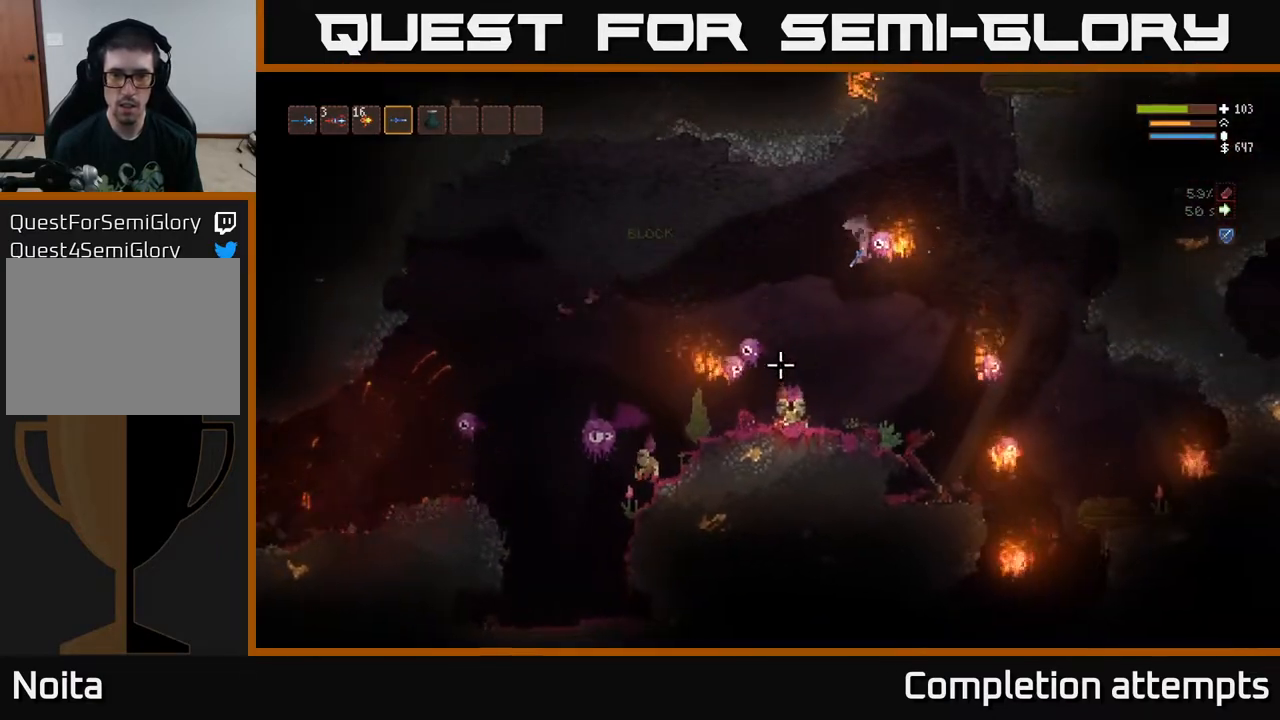
{"buttons": [], "left_stick": "center", "right_stick": "down-left", "events": [[233, "R2", "down"], [333, "R2", "up"]]}
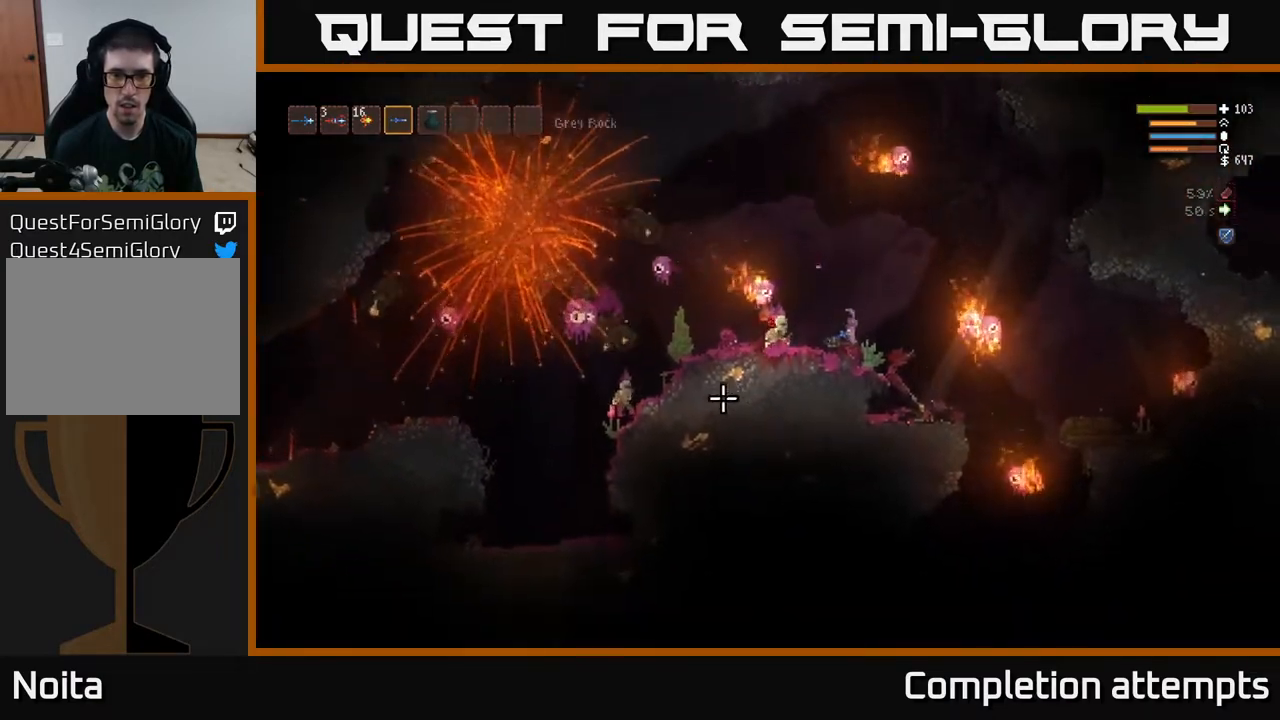
{"buttons": [], "left_stick": "center", "right_stick": "down-left", "events": [[33, "right_stick", "left"], [83, "left_stick", "left"], [167, "L2", "down"], [167, "left_stick", "center"], [233, "R2", "down"], [317, "L2", "up"], [333, "R2", "up"], [433, "right_stick", "down-left"]]}
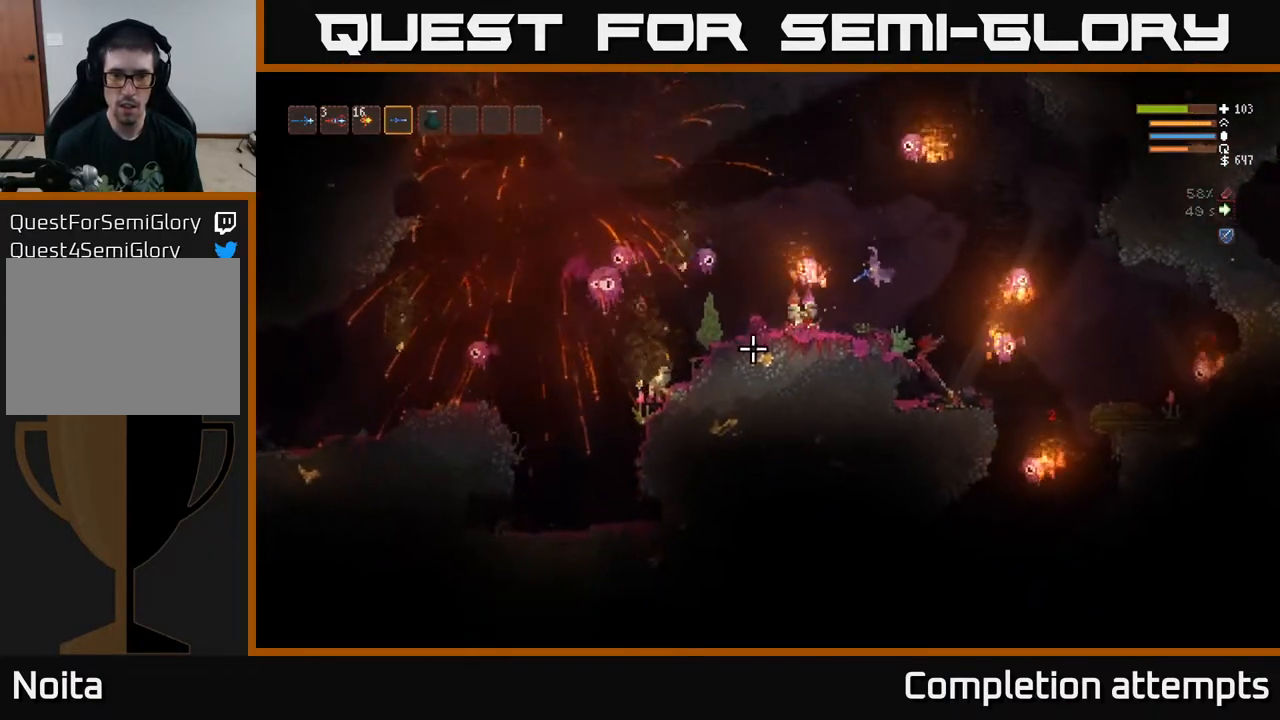
{"buttons": ["L2"], "left_stick": "left", "right_stick": "down", "events": [[100, "L2", "down"], [133, "R2", "down"], [250, "R2", "up"], [250, "left_stick", "left"], [500, "right_stick", "down"]]}
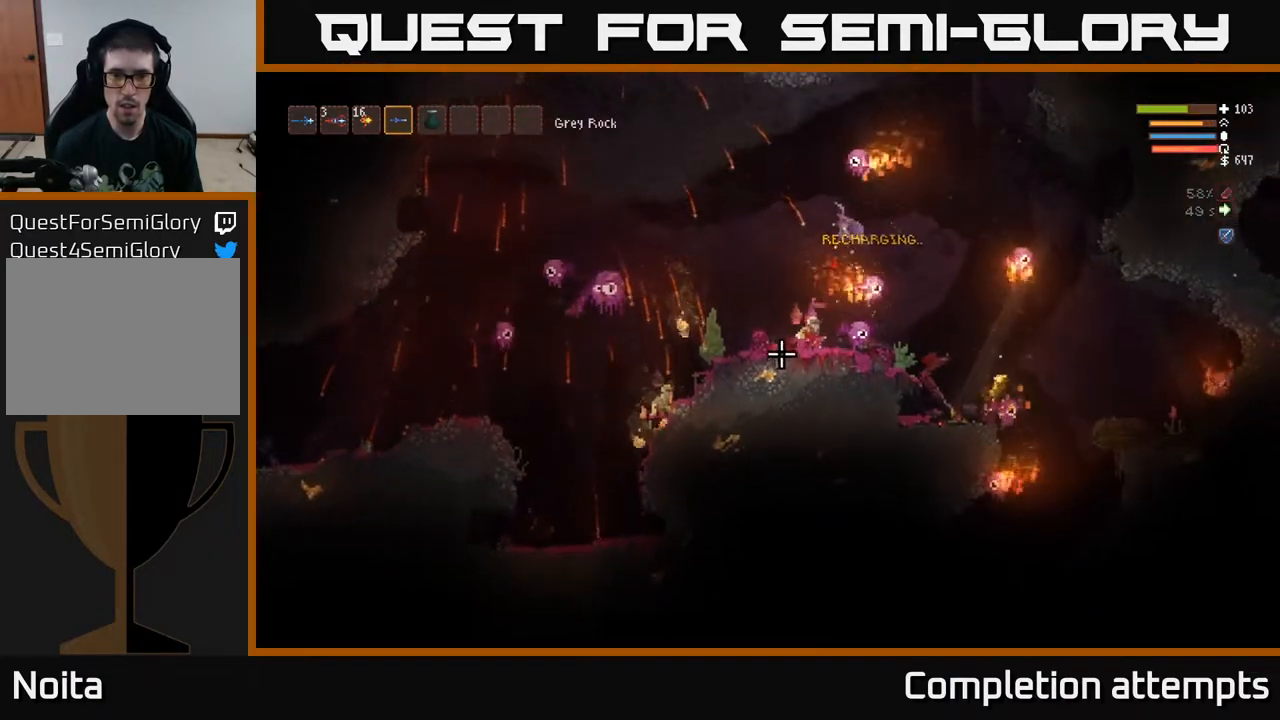
{"buttons": [], "left_stick": "left", "right_stick": "down", "events": [[150, "L2", "up"]]}
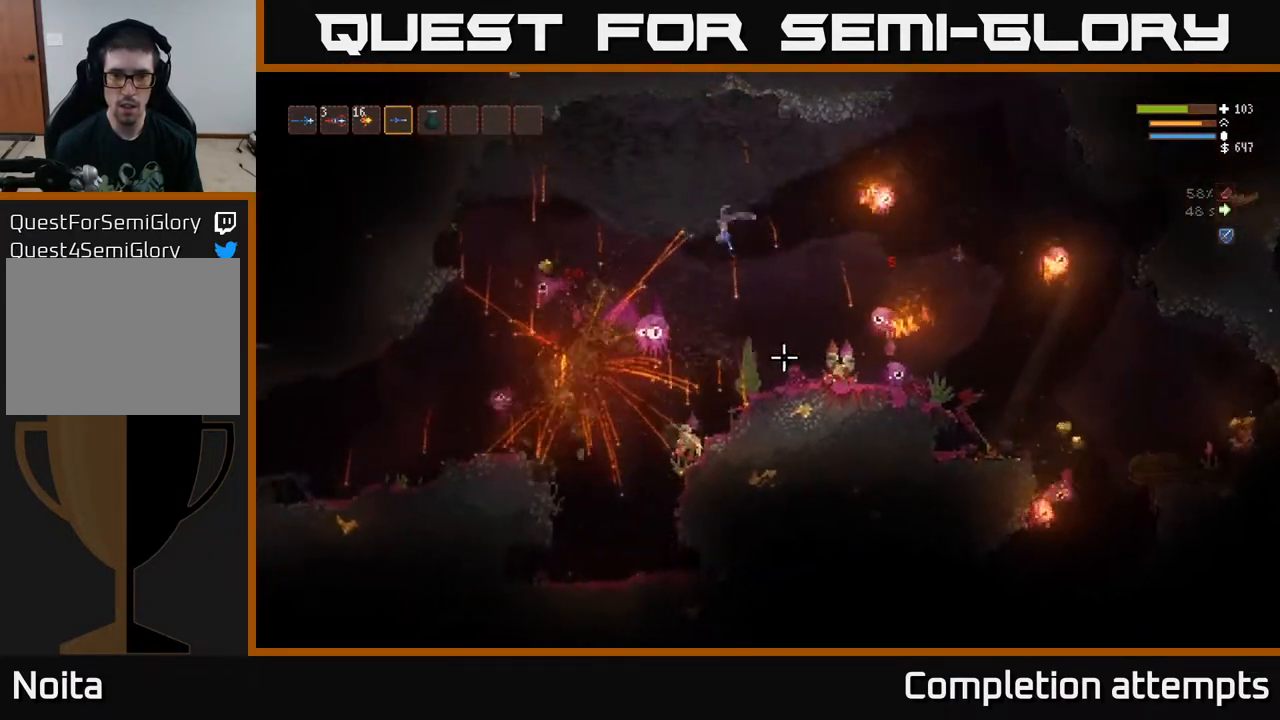
{"buttons": [], "left_stick": "left", "right_stick": "down", "events": [[33, "L2", "down"], [33, "left_stick", "center"], [300, "L2", "up"], [367, "left_stick", "left"]]}
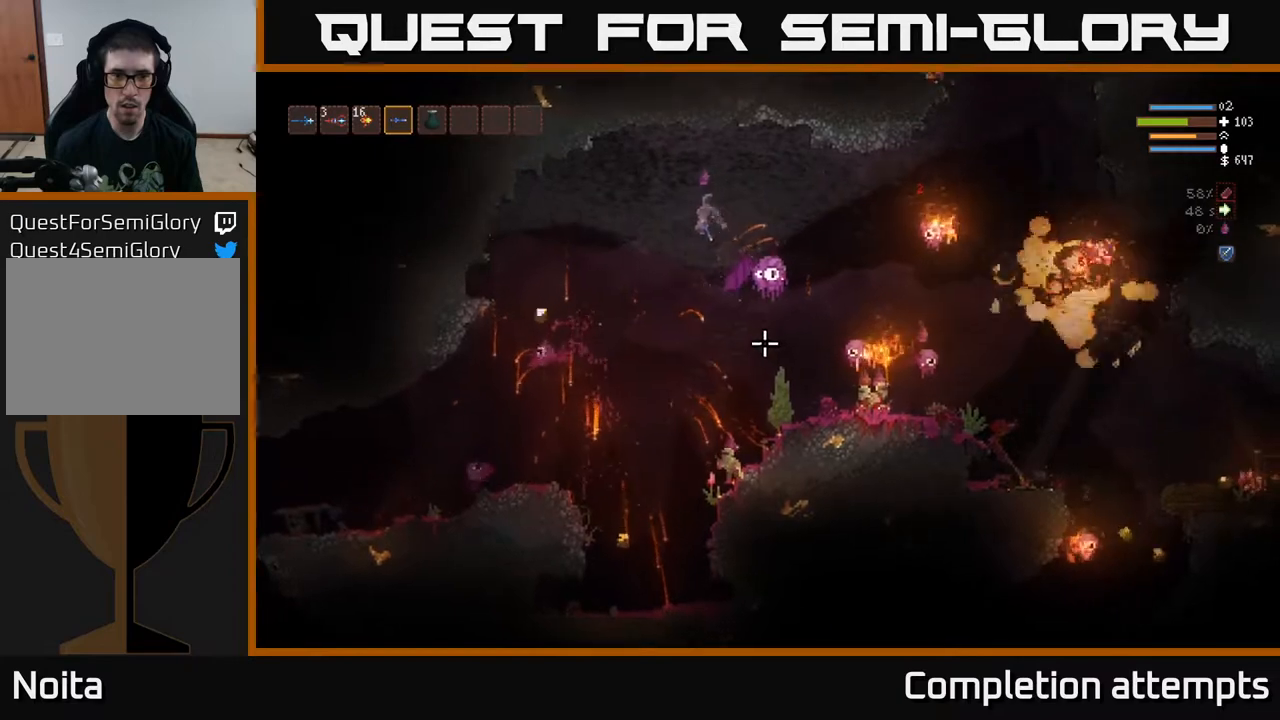
{"buttons": [], "left_stick": "left", "right_stick": "down", "events": []}
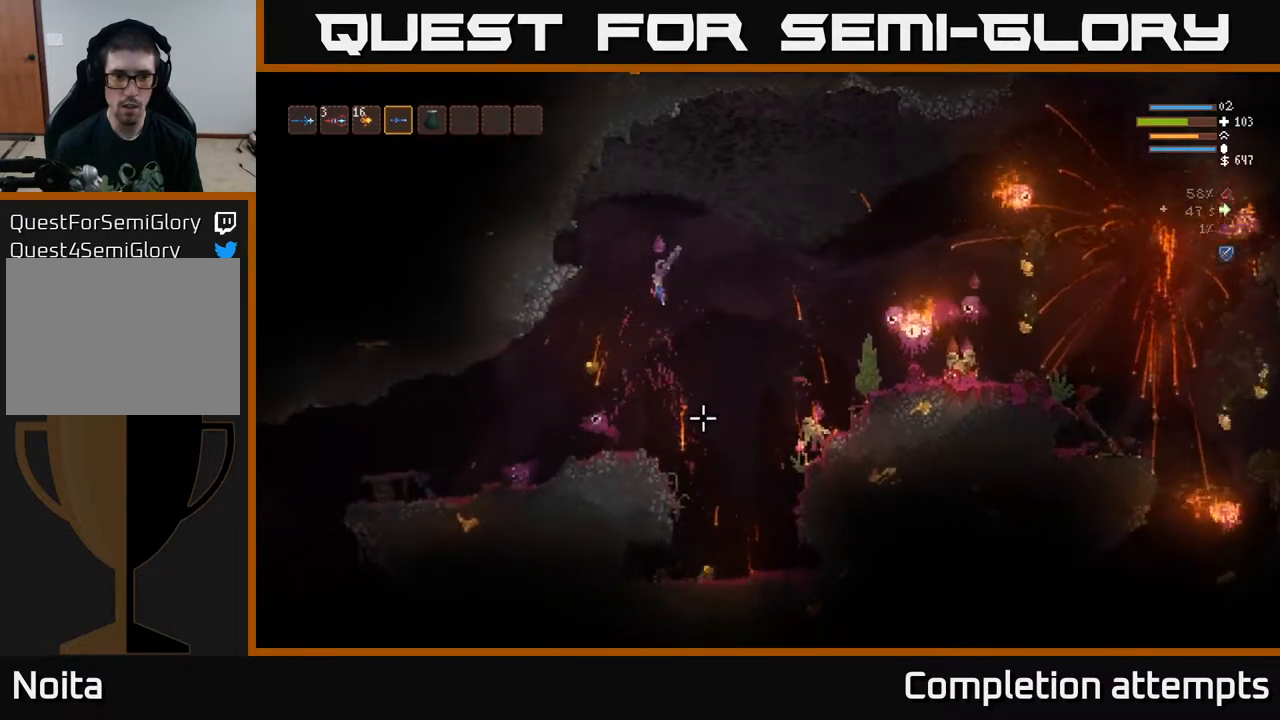
{"buttons": ["L2"], "left_stick": "right", "right_stick": "down-right", "events": [[300, "right_stick", "down-right"], [350, "L2", "down"], [350, "left_stick", "right"]]}
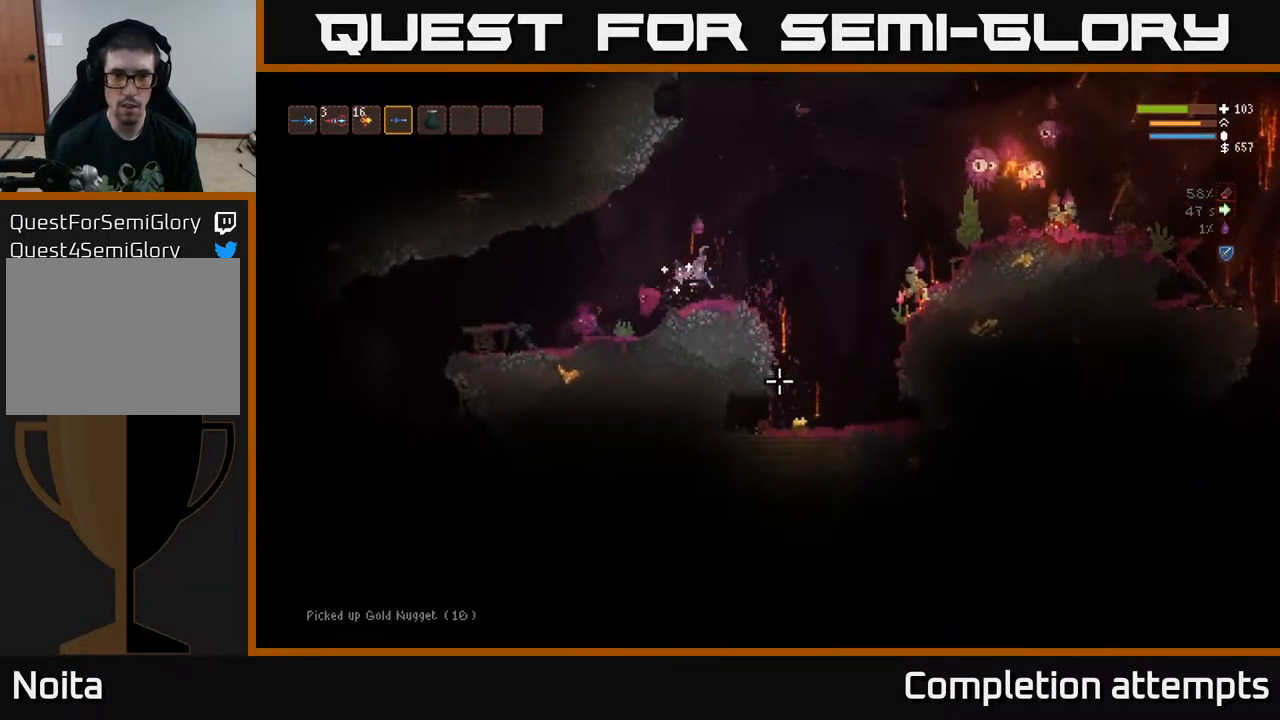
{"buttons": ["R2"], "left_stick": "center", "right_stick": "right", "events": [[33, "L2", "up"], [333, "right_stick", "right"], [417, "R2", "down"], [433, "left_stick", "center"]]}
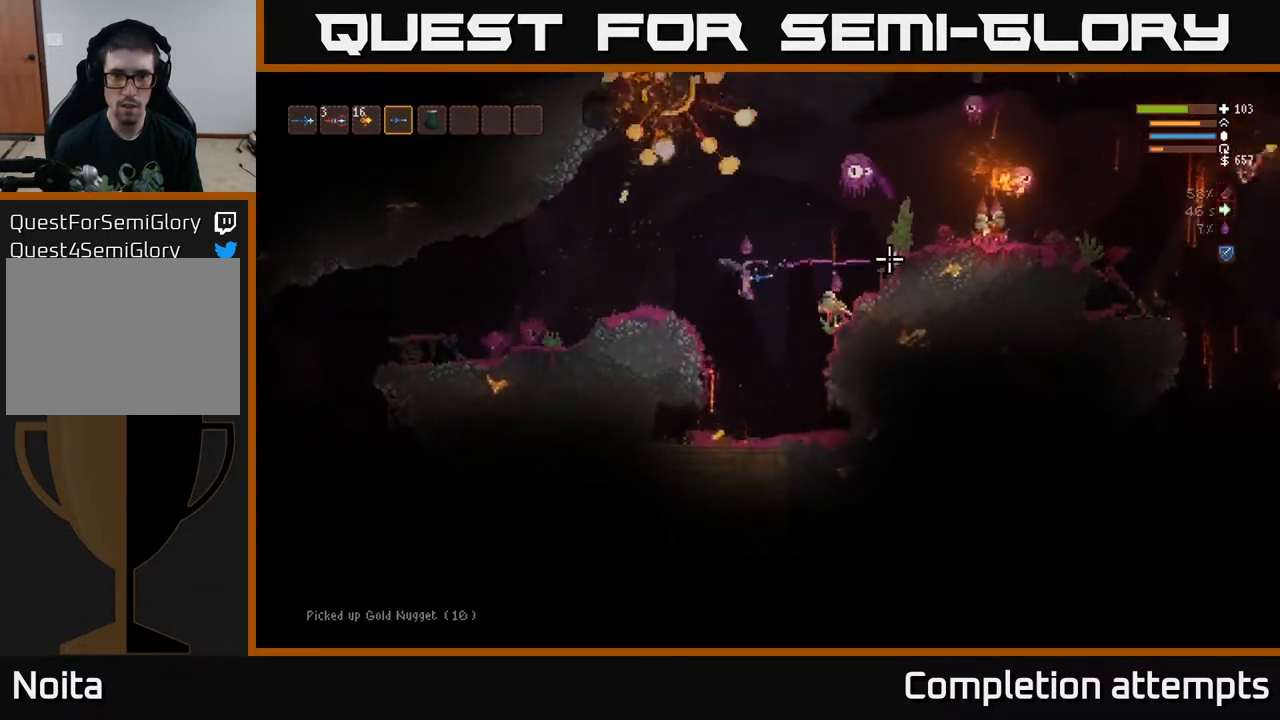
{"buttons": ["R2"], "left_stick": "center", "right_stick": "up-right", "events": [[50, "R2", "up"], [83, "left_stick", "left"], [250, "left_stick", "center"], [283, "R2", "down"], [283, "right_stick", "up-right"]]}
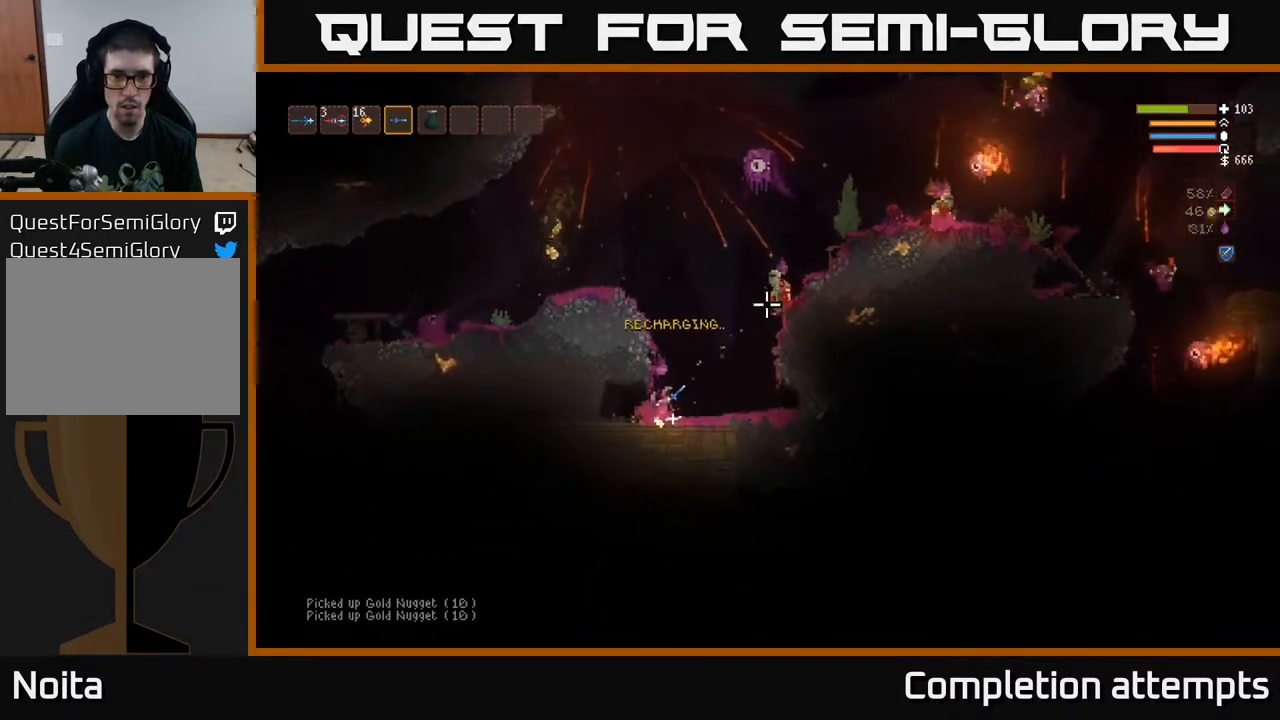
{"buttons": ["R2"], "left_stick": "center", "right_stick": "up-right", "events": [[17, "left_stick", "right"], [133, "left_stick", "center"]]}
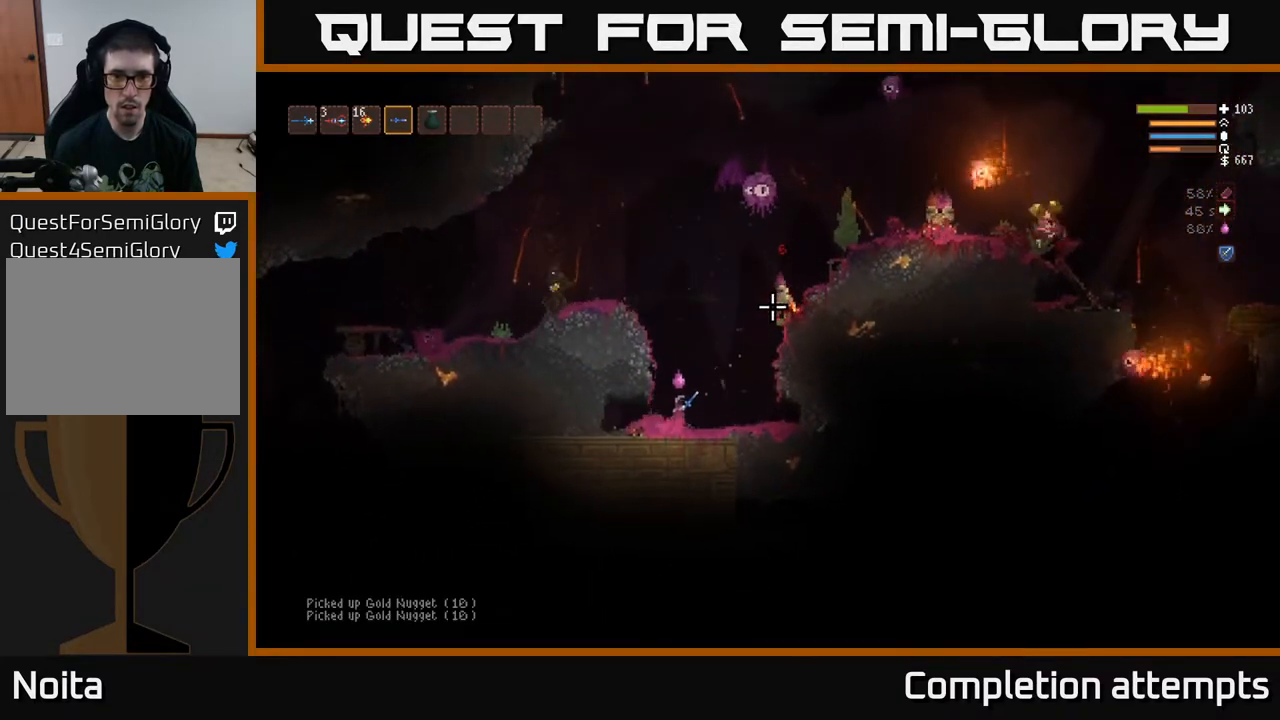
{"buttons": ["R2"], "left_stick": "center", "right_stick": "up-right", "events": []}
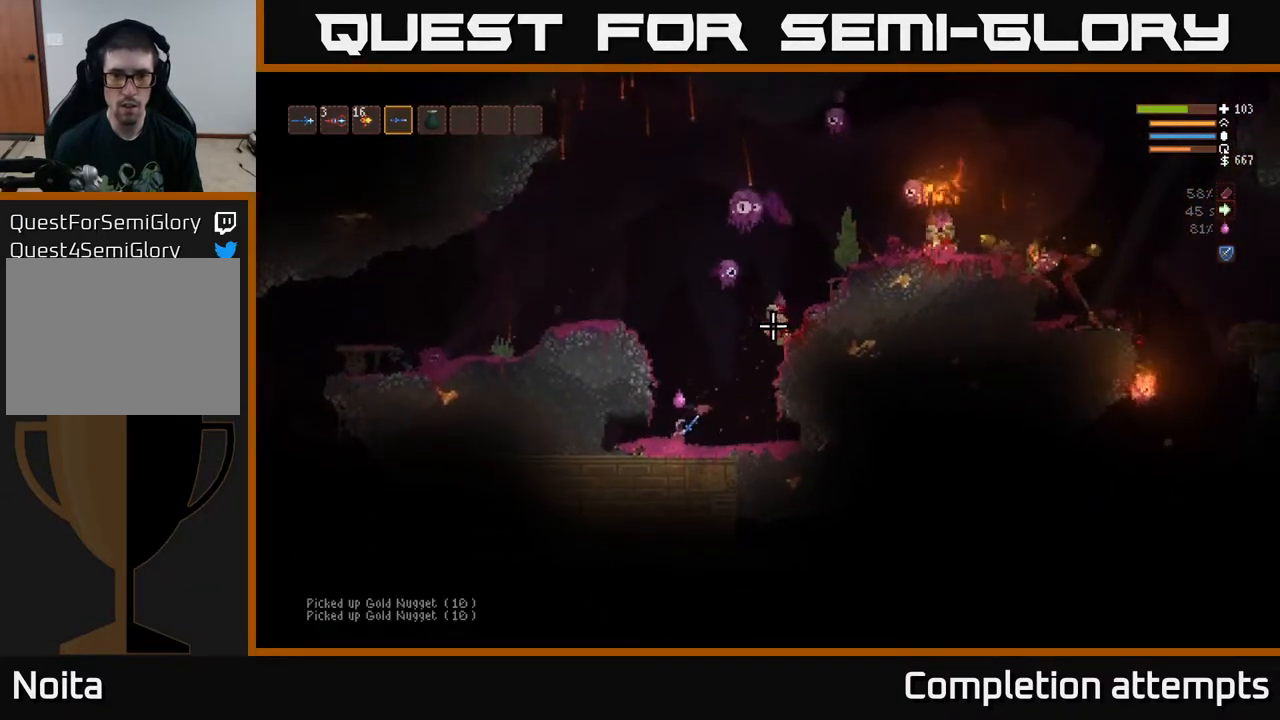
{"buttons": ["L2"], "left_stick": "left", "right_stick": "right", "events": [[50, "L2", "down"], [333, "left_stick", "left"], [367, "R2", "up"], [500, "right_stick", "right"]]}
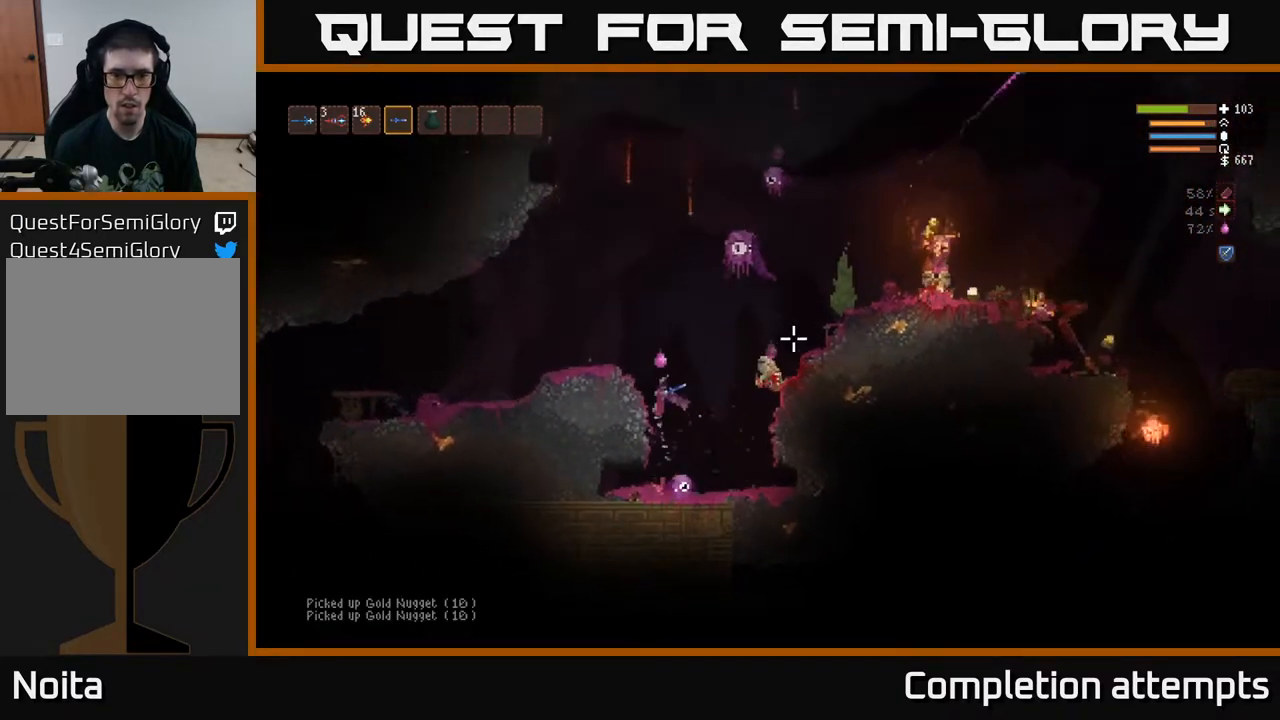
{"buttons": [], "left_stick": "center", "right_stick": "down-right", "events": [[17, "left_stick", "center"], [150, "R2", "down"], [183, "left_stick", "right"], [250, "R2", "up"], [267, "left_stick", "center"], [400, "L2", "up"], [400, "right_stick", "down-right"]]}
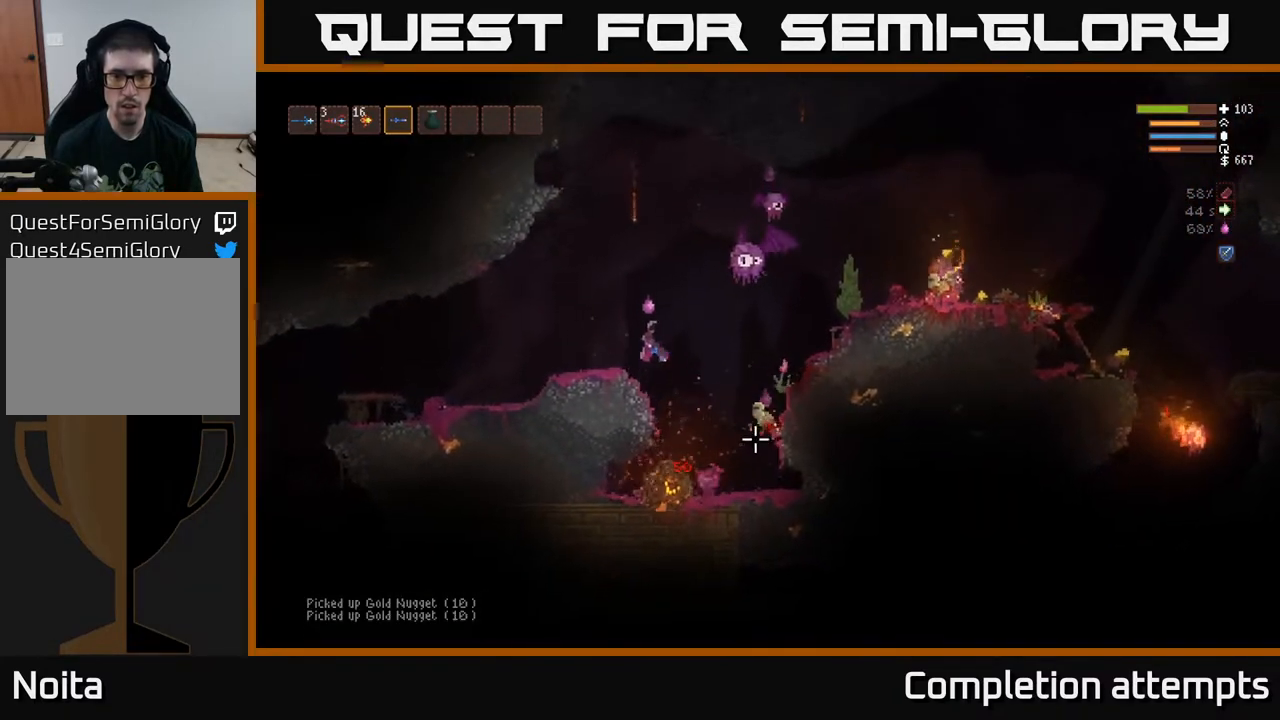
{"buttons": [], "left_stick": "center", "right_stick": "right", "events": [[67, "left_stick", "right"], [283, "left_stick", "center"], [350, "left_stick", "left"], [467, "left_stick", "center"], [467, "right_stick", "right"]]}
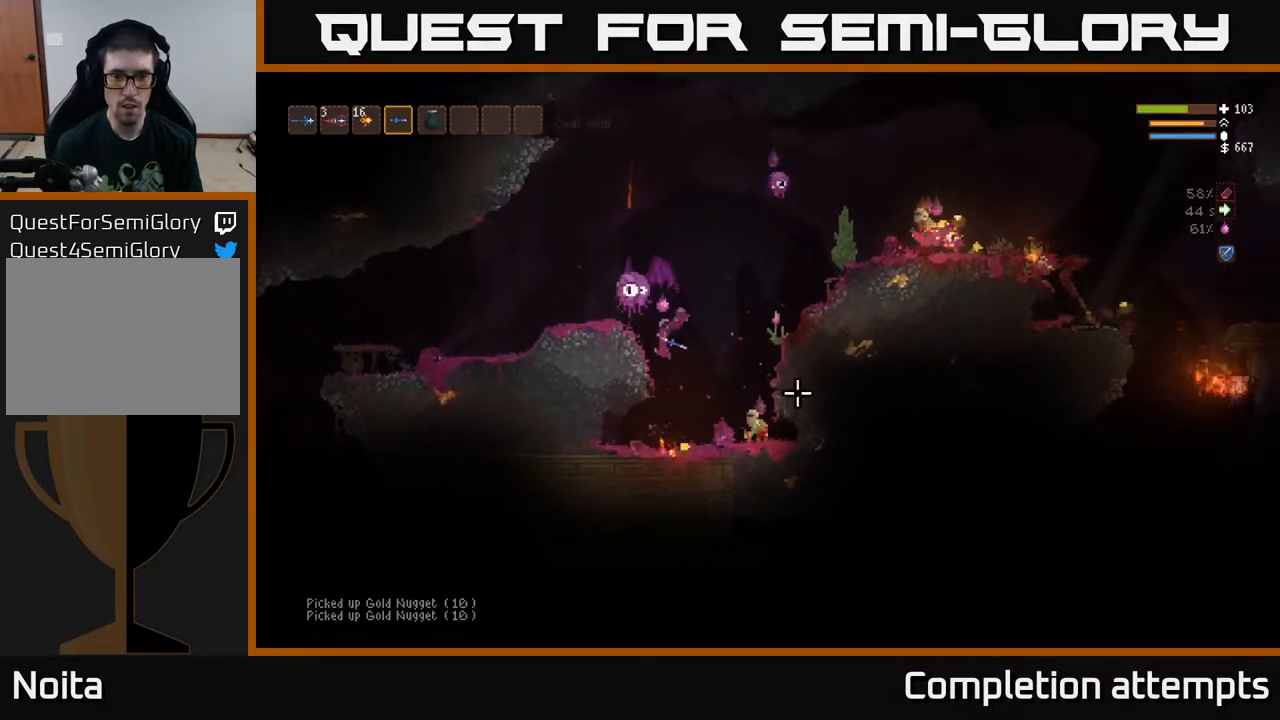
{"buttons": ["L2"], "left_stick": "center", "right_stick": "right", "events": [[17, "left_stick", "right"], [250, "left_stick", "left"], [333, "left_stick", "center"], [367, "L2", "down"], [383, "left_stick", "right"], [483, "left_stick", "center"]]}
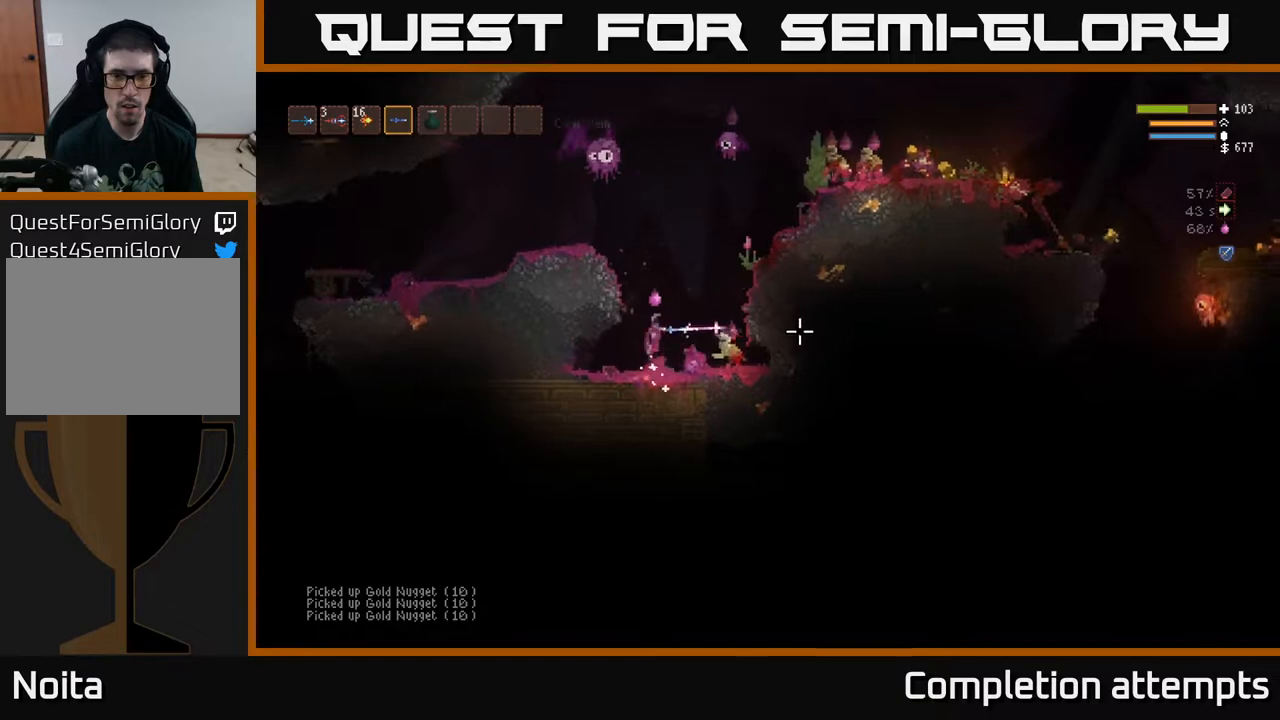
{"buttons": [], "left_stick": "center", "right_stick": "down-right", "events": [[17, "R2", "down"], [150, "R2", "up"], [167, "right_stick", "down-right"], [300, "L2", "up"]]}
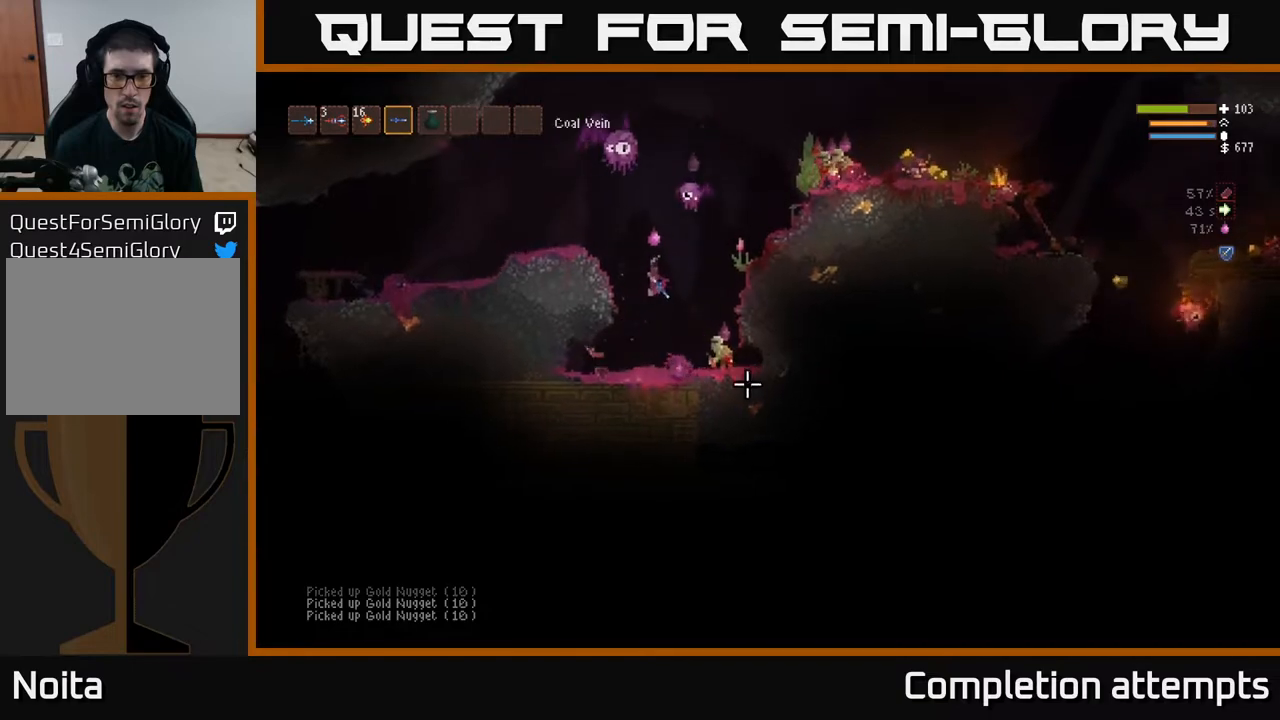
{"buttons": ["R2"], "left_stick": "right", "right_stick": "down-right", "events": [[17, "R2", "down"], [117, "L2", "down"], [117, "R2", "up"], [217, "left_stick", "left"], [300, "L2", "up"], [350, "left_stick", "center"], [433, "left_stick", "right"], [500, "R2", "down"]]}
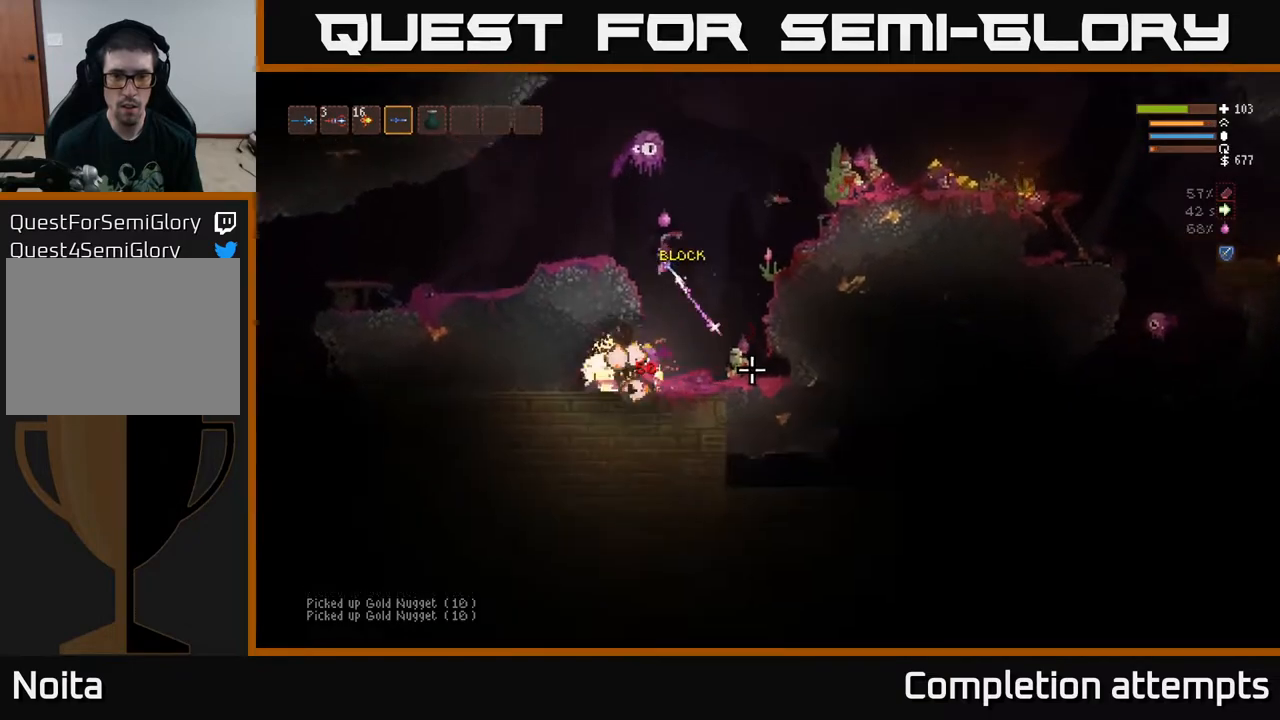
{"buttons": ["R2"], "left_stick": "right", "right_stick": "down", "events": [[83, "R2", "up"], [333, "left_stick", "center"], [383, "left_stick", "right"], [450, "right_stick", "down"], [483, "R2", "down"]]}